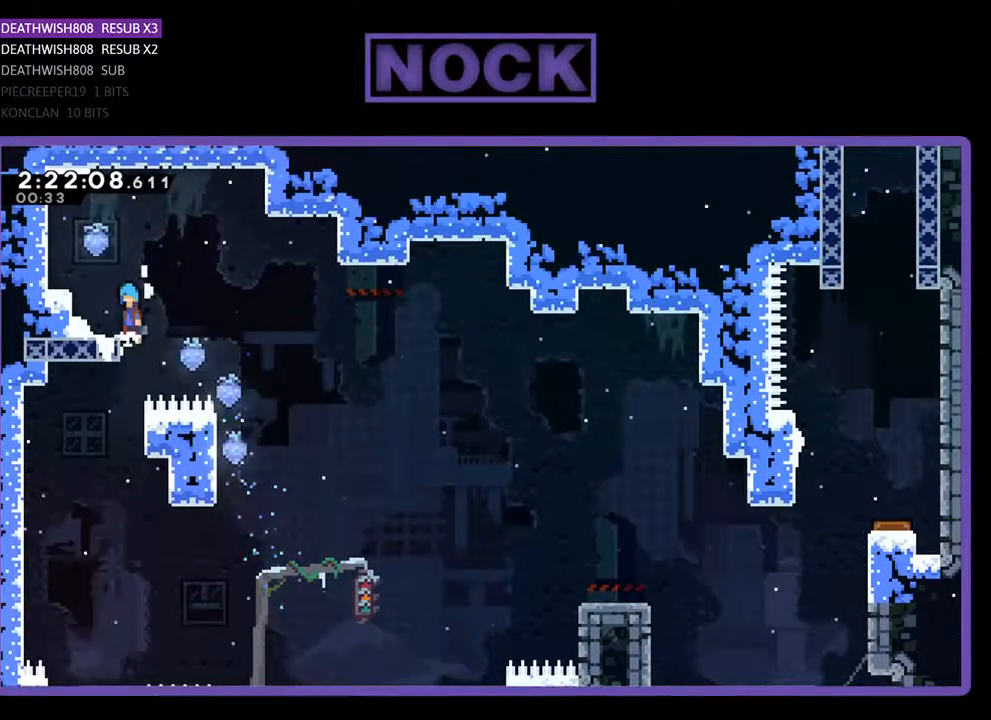
Gameplay with a controller (PlayStation layout); each line is a JSON object with the inputs held at the frame after it. "events" lists button and stick changes between this image and that frame as [ms after this image, input, new state], when the widget could be followed in between. Not read: left_stick right_stick.
{"buttons": ["CROSS", "R2", "DPAD_UP", "DPAD_LEFT"], "events": [[33, "CROSS", "down"], [33, "DPAD_LEFT", "down"], [33, "DPAD_UP", "down"]]}
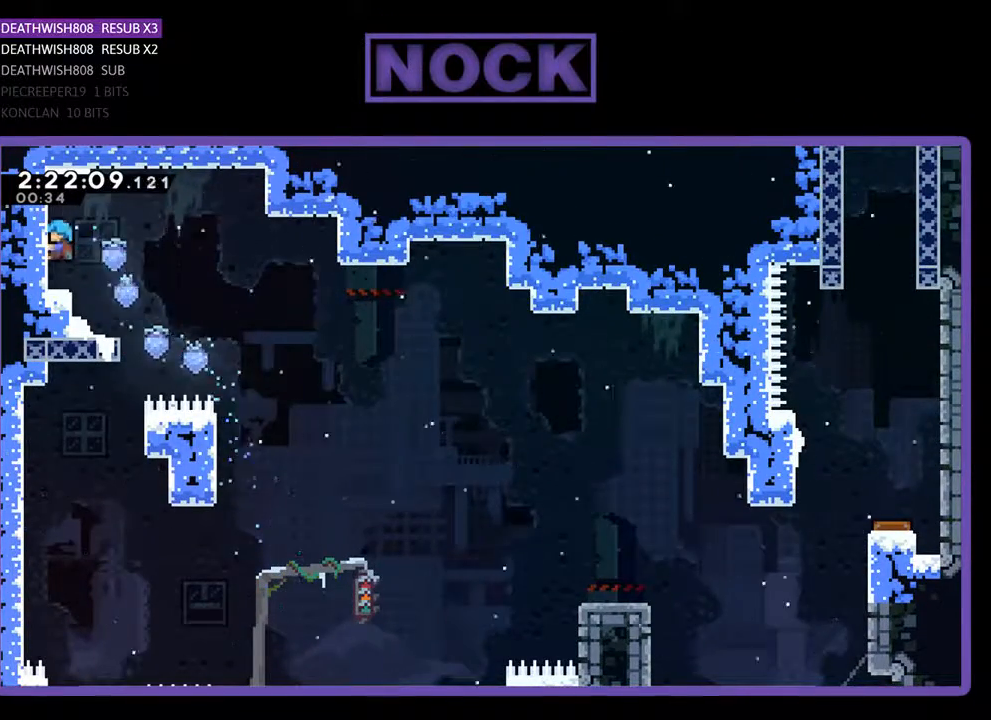
{"buttons": ["CROSS", "R2", "DPAD_RIGHT"], "events": [[33, "DPAD_LEFT", "up"], [67, "CROSS", "up"], [67, "DPAD_UP", "up"], [167, "DPAD_RIGHT", "down"], [367, "CROSS", "down"]]}
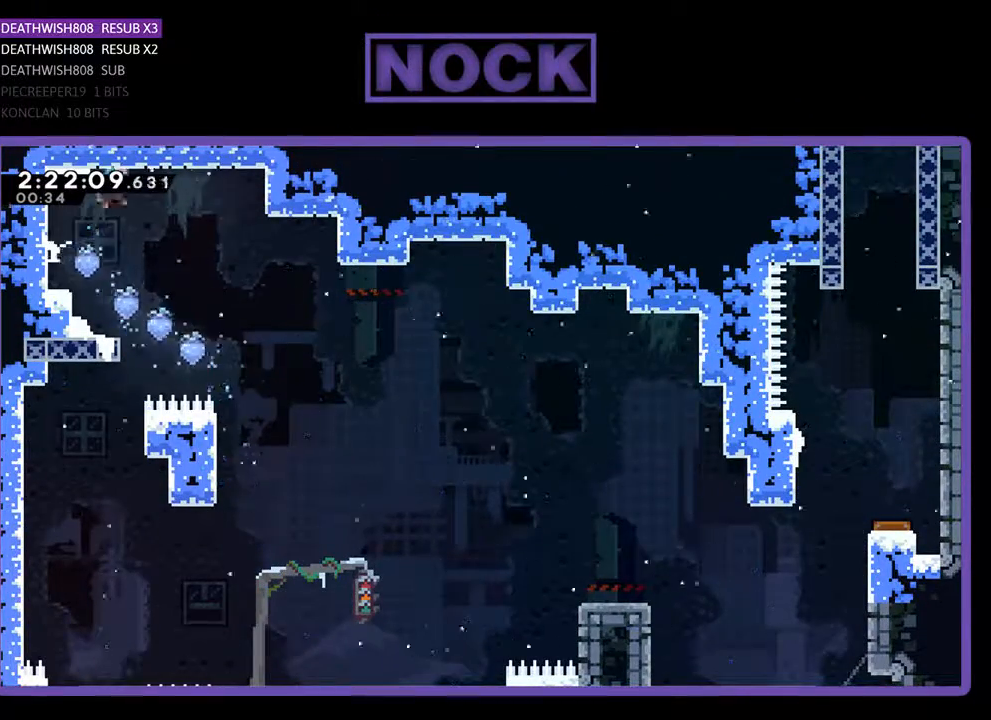
{"buttons": ["R2", "DPAD_LEFT"], "events": [[67, "DPAD_RIGHT", "up"], [167, "CROSS", "up"], [333, "DPAD_LEFT", "down"]]}
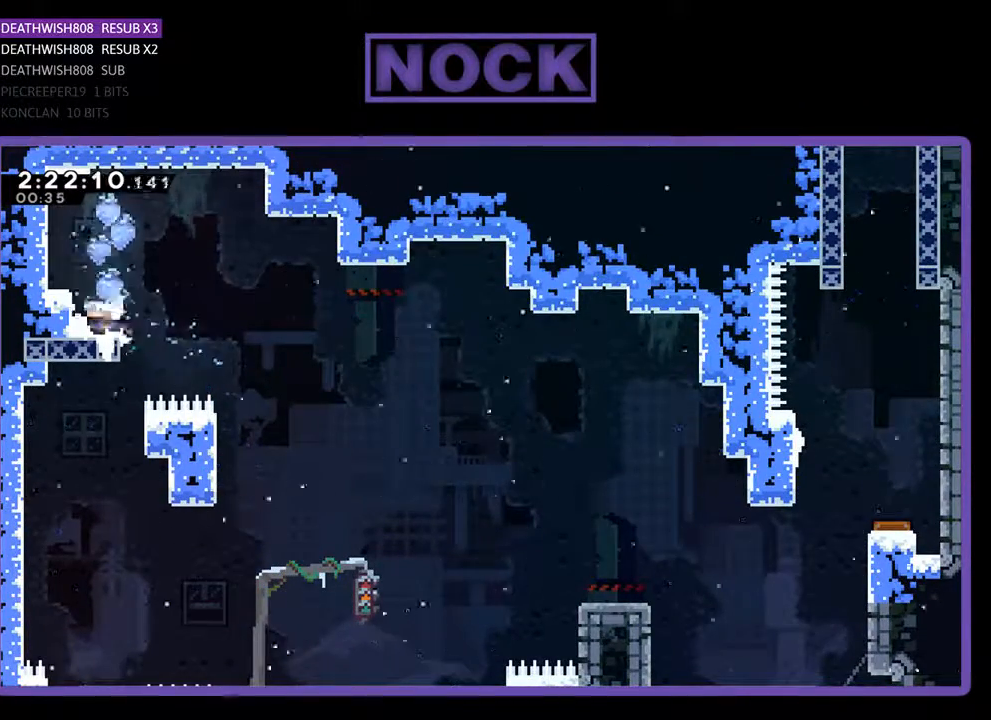
{"buttons": ["CROSS", "R2", "DPAD_UP", "DPAD_RIGHT"], "events": [[33, "DPAD_LEFT", "up"], [267, "CROSS", "down"], [267, "DPAD_RIGHT", "down"], [267, "DPAD_UP", "down"]]}
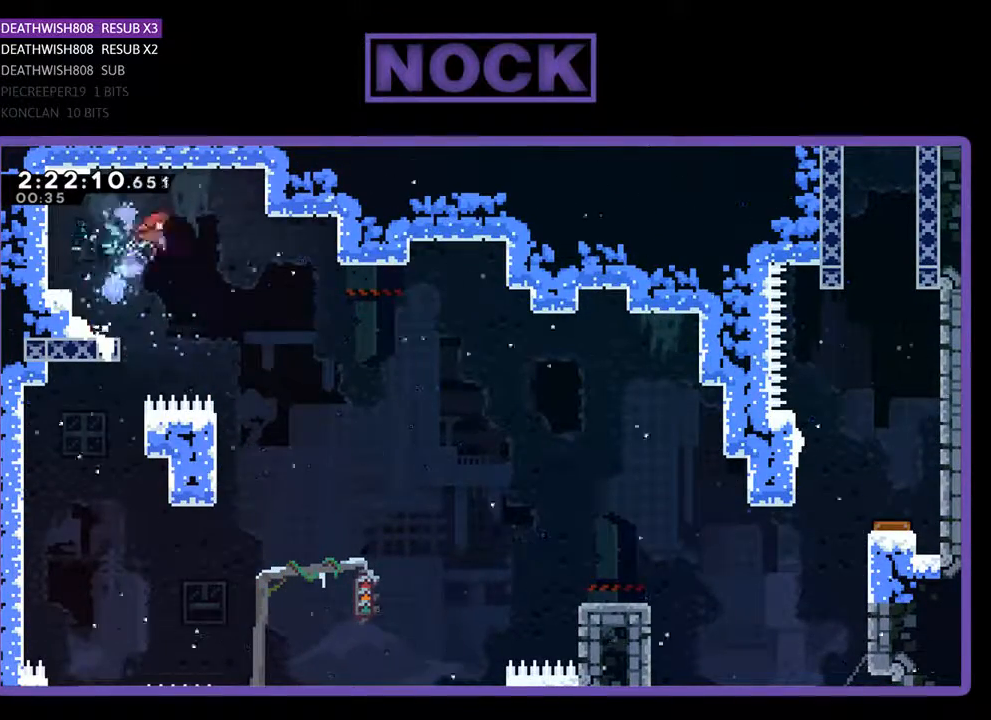
{"buttons": ["R2", "DPAD_LEFT"], "events": [[33, "CROSS", "up"], [33, "DPAD_UP", "up"], [300, "DPAD_RIGHT", "up"], [433, "DPAD_LEFT", "down"]]}
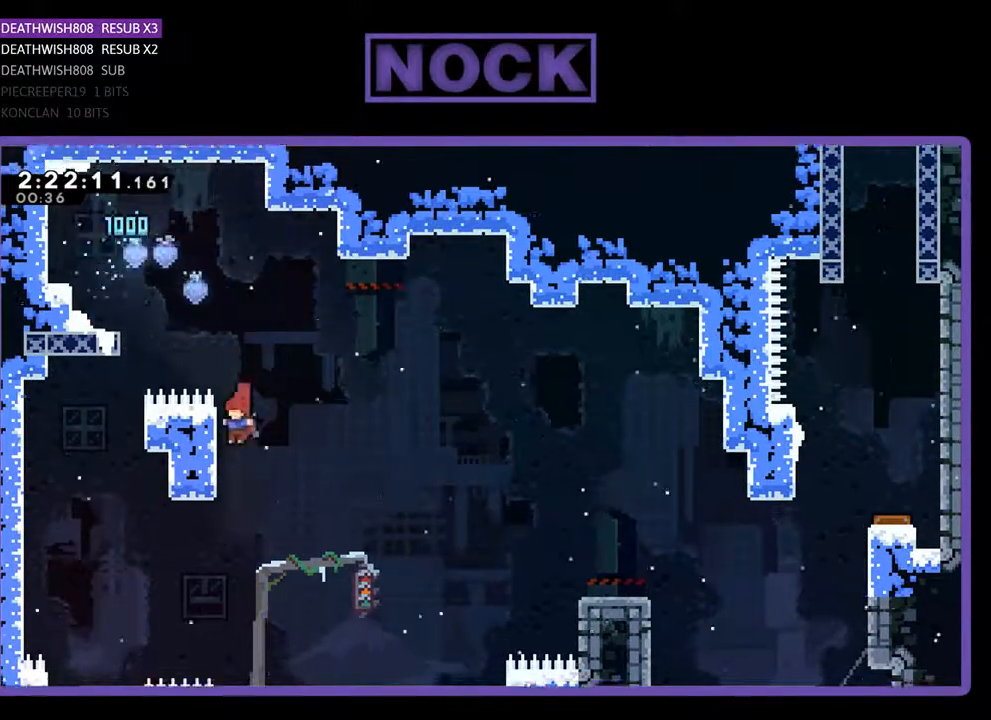
{"buttons": ["CROSS", "R2", "DPAD_RIGHT"], "events": [[200, "DPAD_UP", "down"], [267, "DPAD_LEFT", "up"], [300, "DPAD_UP", "up"], [367, "DPAD_RIGHT", "down"], [433, "CROSS", "down"]]}
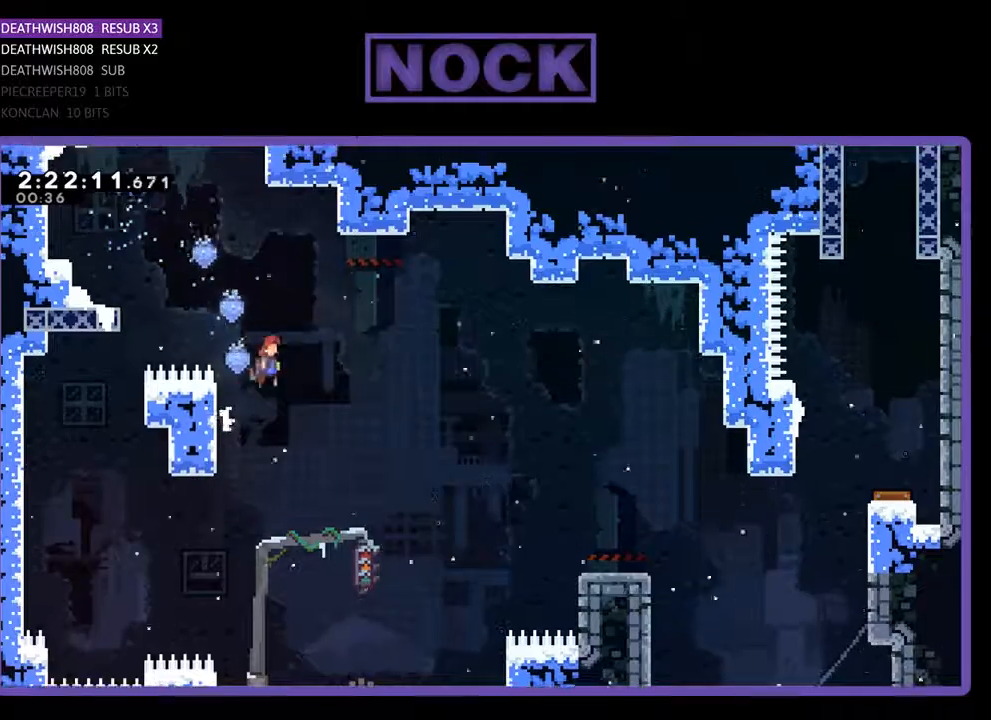
{"buttons": ["R2"], "events": [[67, "CROSS", "up"], [333, "DPAD_RIGHT", "up"]]}
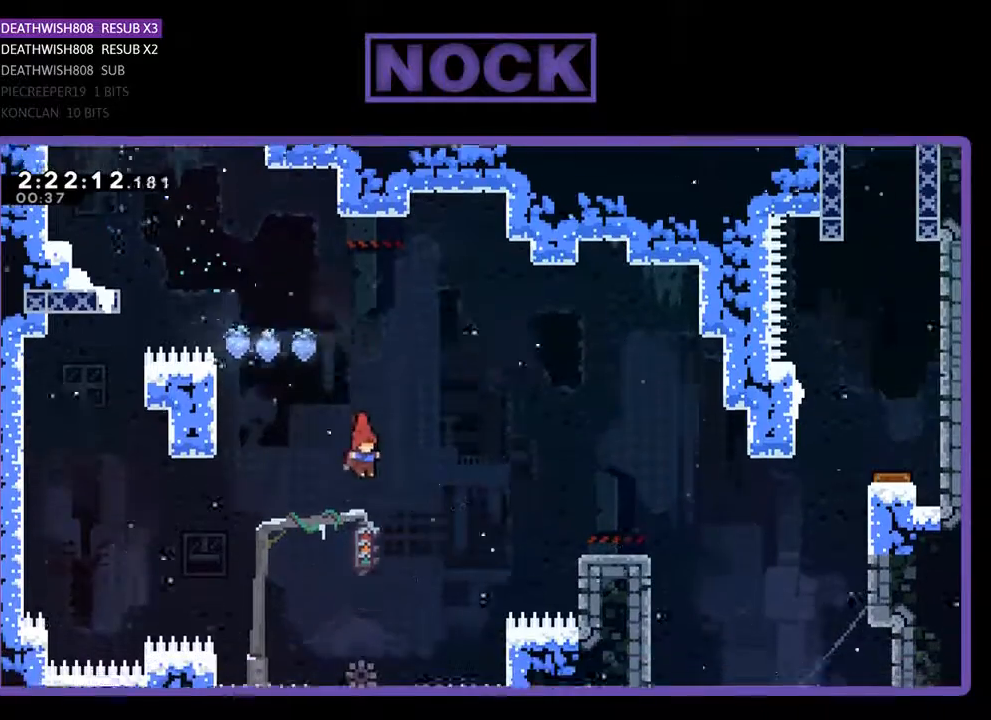
{"buttons": ["R2"], "events": [[33, "DPAD_RIGHT", "down"], [167, "DPAD_RIGHT", "up"]]}
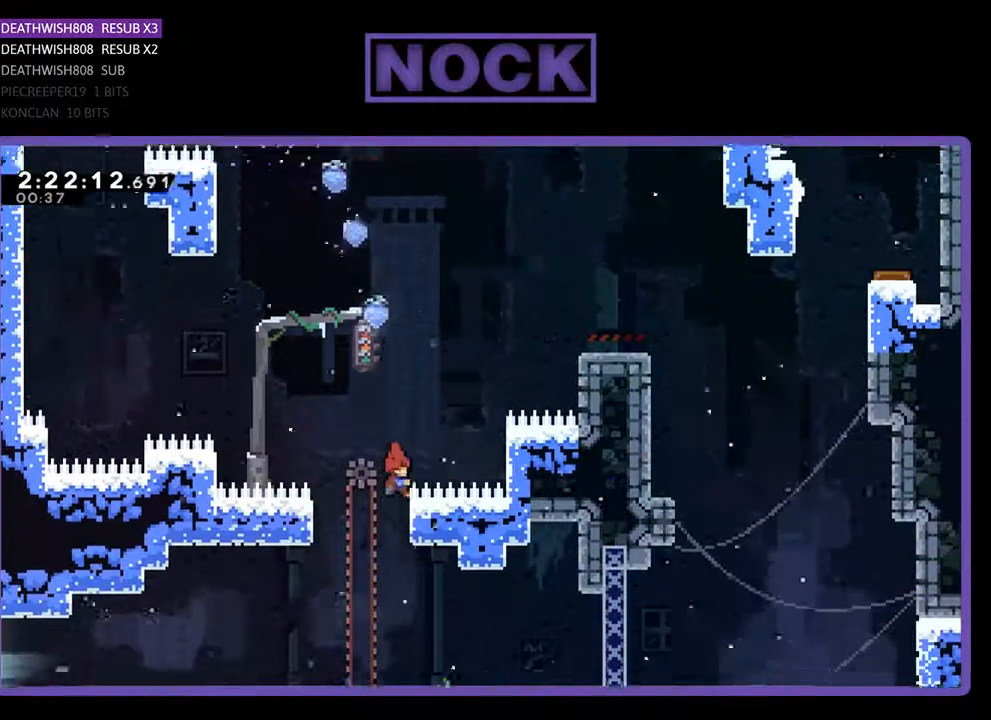
{"buttons": ["R2", "DPAD_LEFT"], "events": [[67, "DPAD_LEFT", "down"], [200, "DPAD_LEFT", "up"], [467, "DPAD_LEFT", "down"]]}
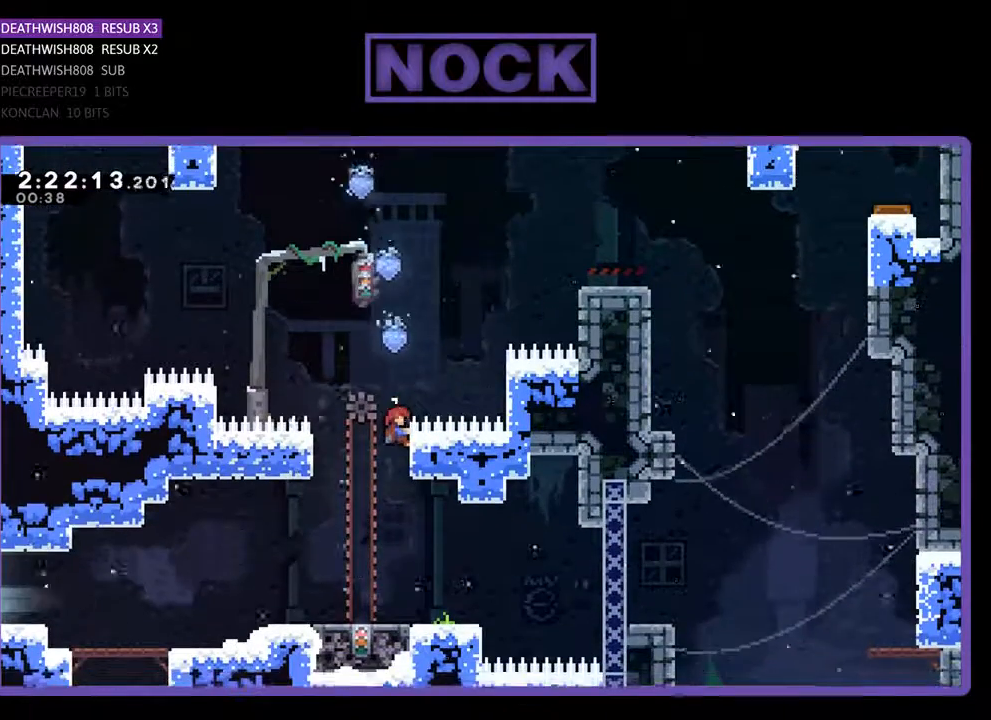
{"buttons": ["R2"], "events": [[133, "DPAD_LEFT", "up"], [200, "R2", "up"], [367, "DPAD_LEFT", "down"], [467, "DPAD_LEFT", "up"], [467, "R2", "down"]]}
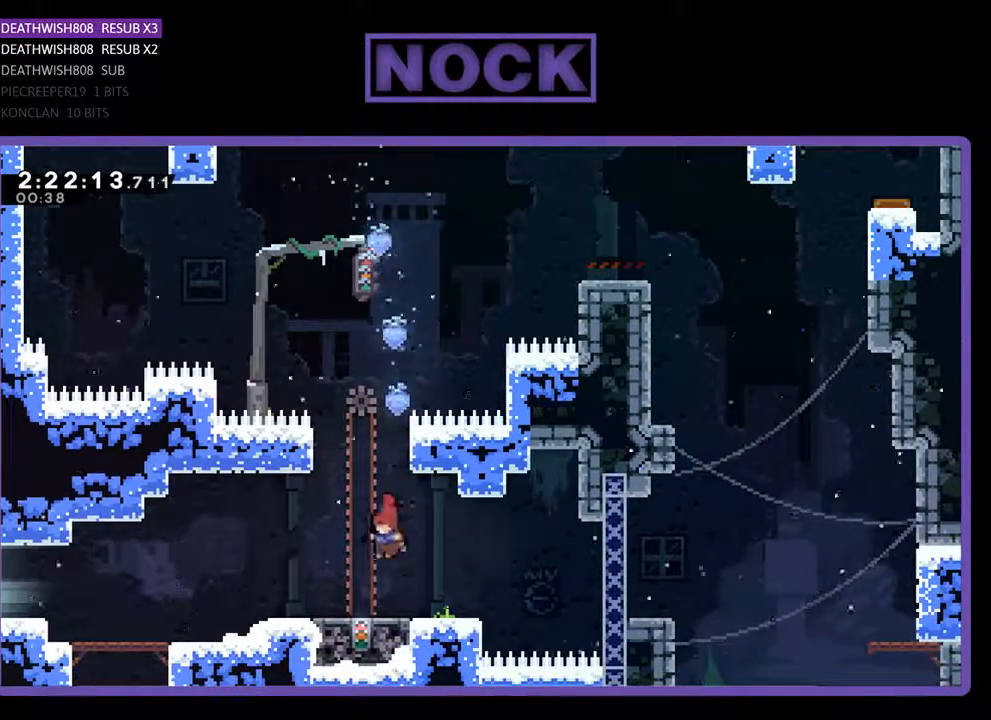
{"buttons": ["R2", "DPAD_UP"], "events": [[433, "DPAD_UP", "down"]]}
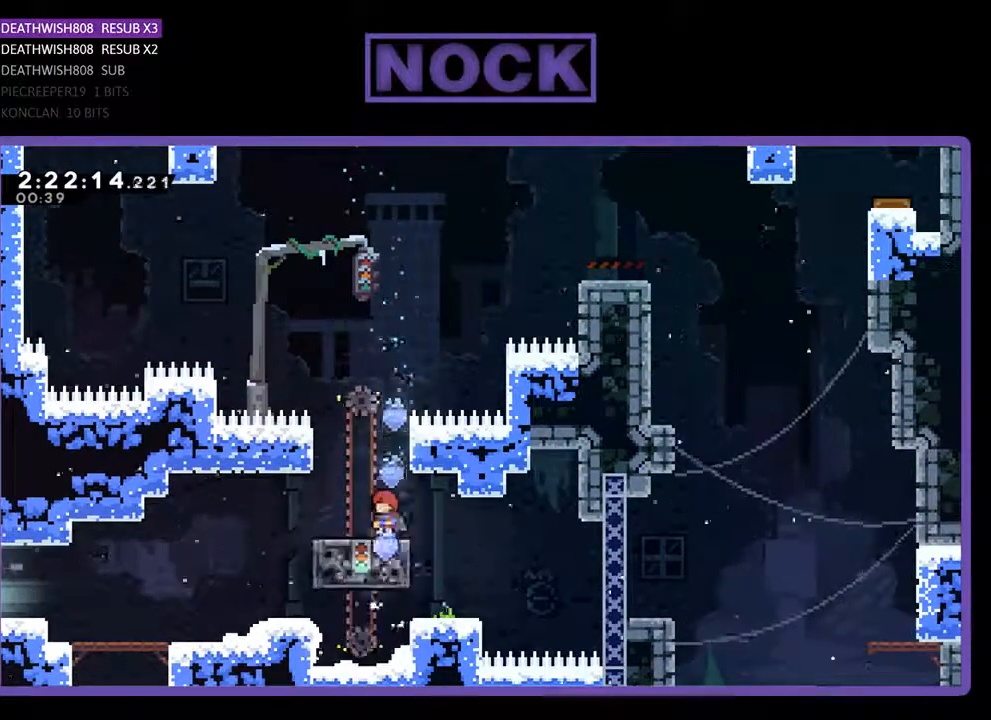
{"buttons": ["CROSS", "R2", "DPAD_UP", "DPAD_RIGHT"], "events": [[133, "CROSS", "down"], [167, "DPAD_RIGHT", "down"]]}
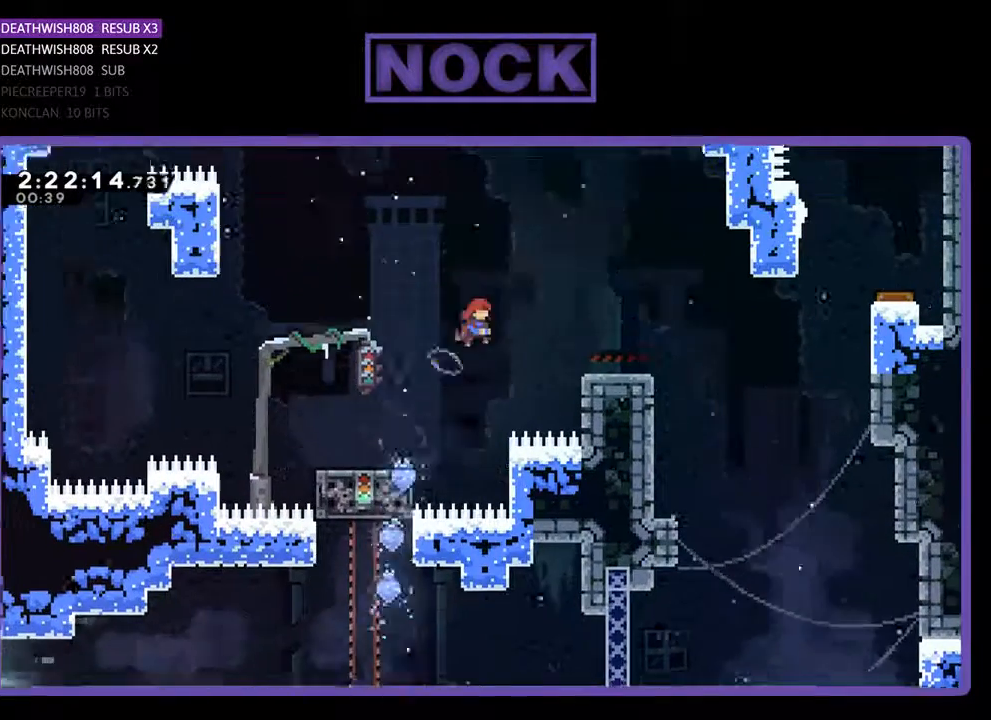
{"buttons": ["CROSS", "R2", "DPAD_UP", "DPAD_RIGHT"], "events": [[33, "DPAD_UP", "up"], [367, "CROSS", "up"], [367, "DPAD_UP", "down"], [400, "CROSS", "down"]]}
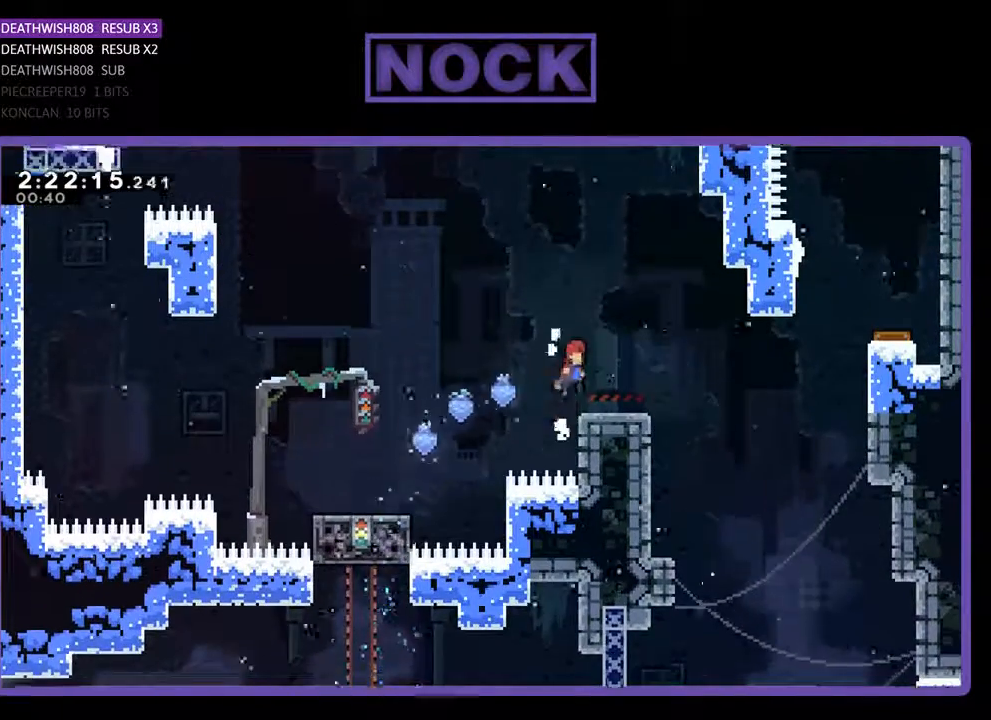
{"buttons": ["CROSS", "R2", "DPAD_UP", "DPAD_RIGHT"], "events": [[67, "DPAD_UP", "up"], [133, "CROSS", "up"], [167, "DPAD_RIGHT", "up"], [433, "CROSS", "down"], [433, "DPAD_RIGHT", "down"], [500, "DPAD_UP", "down"]]}
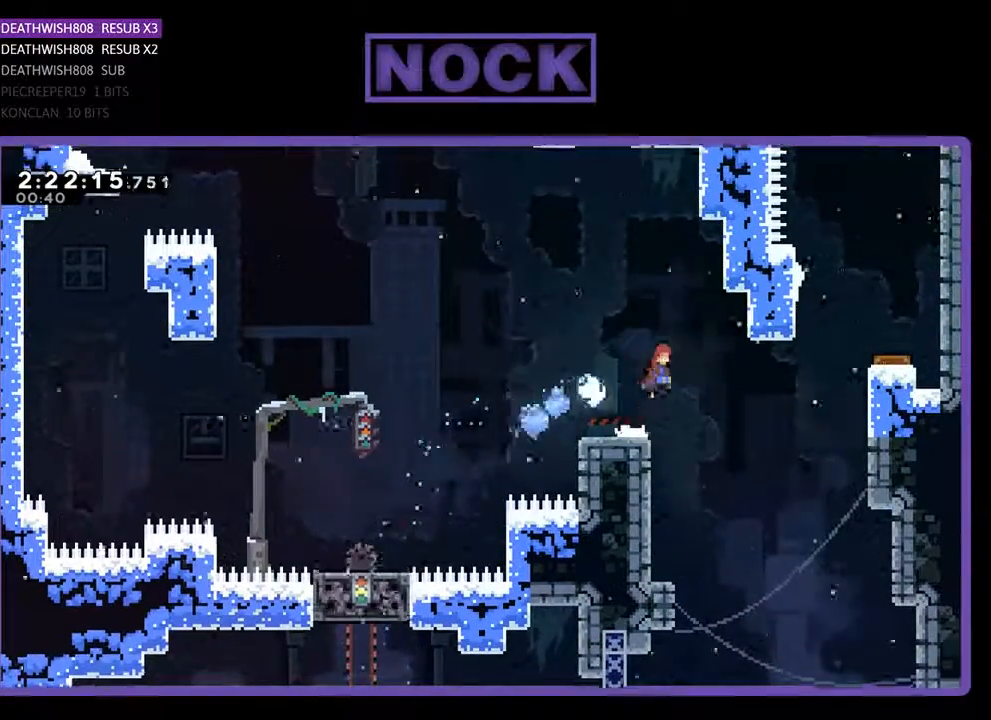
{"buttons": ["R2"], "events": [[33, "DPAD_UP", "up"], [133, "CROSS", "up"], [267, "DPAD_RIGHT", "up"]]}
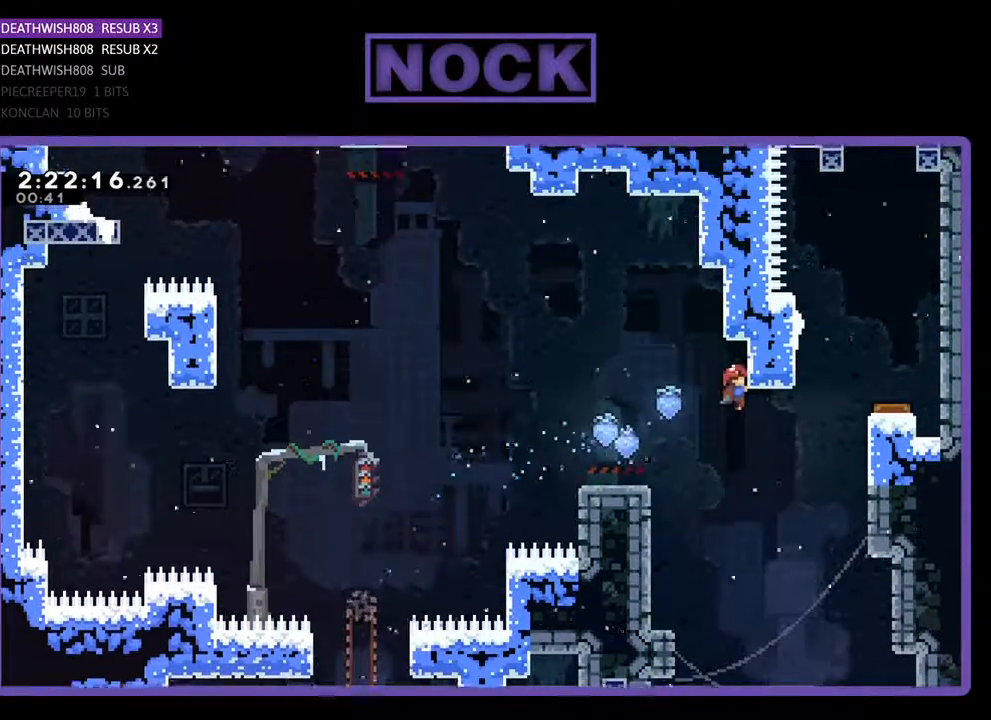
{"buttons": ["R2"], "events": [[100, "DPAD_RIGHT", "down"], [300, "DPAD_RIGHT", "up"]]}
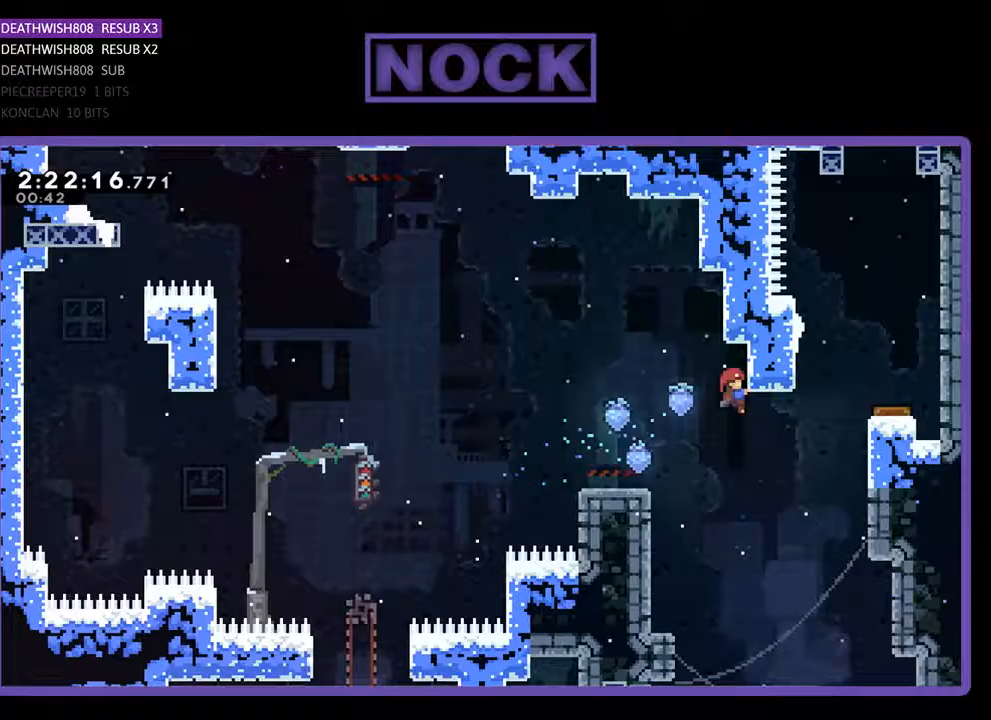
{"buttons": ["R2", "DPAD_RIGHT"], "events": [[67, "R2", "up"], [267, "DPAD_RIGHT", "down"], [467, "R2", "down"]]}
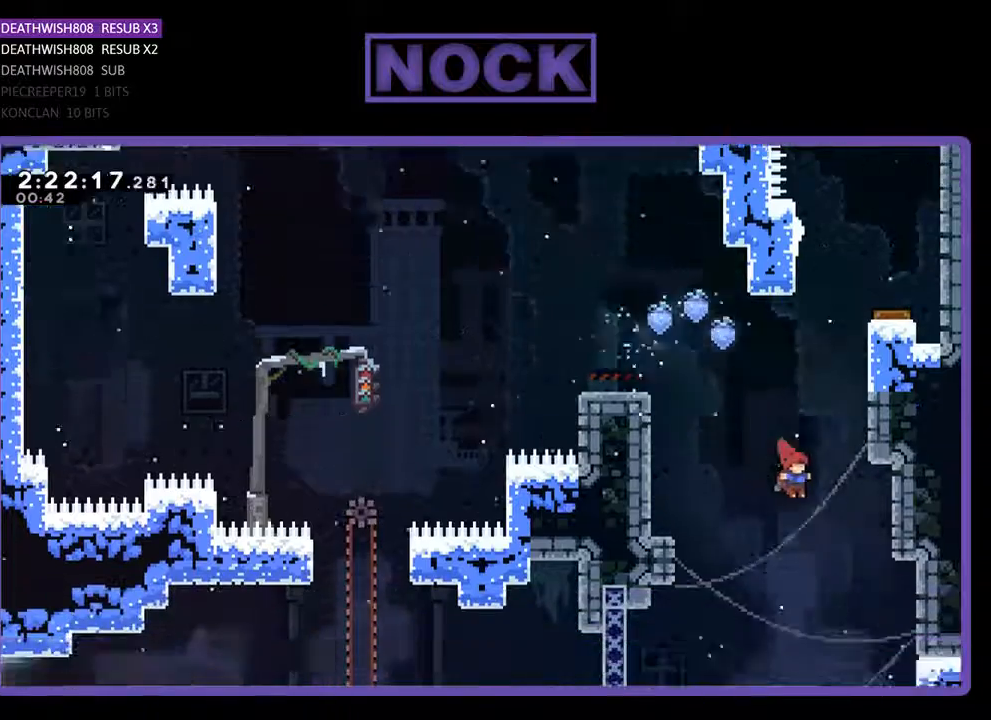
{"buttons": ["DPAD_RIGHT"], "events": [[467, "R2", "up"]]}
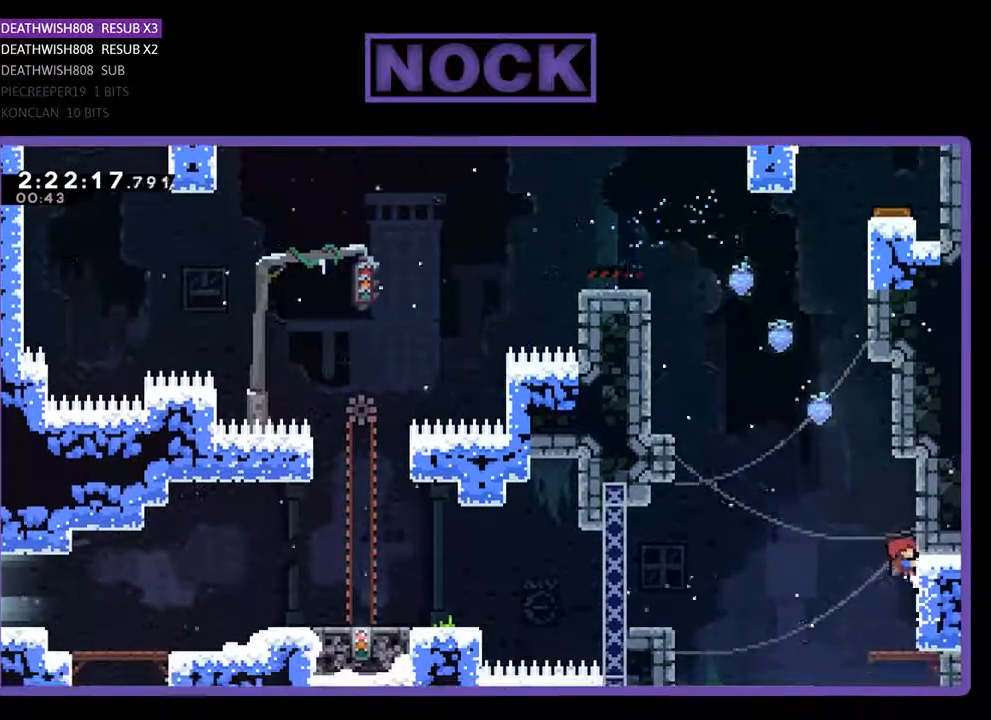
{"buttons": ["CROSS", "R2", "DPAD_UP", "DPAD_RIGHT"], "events": [[33, "CIRCLE", "down"], [167, "DPAD_UP", "down"], [200, "R2", "down"], [233, "CIRCLE", "up"], [300, "CROSS", "down"]]}
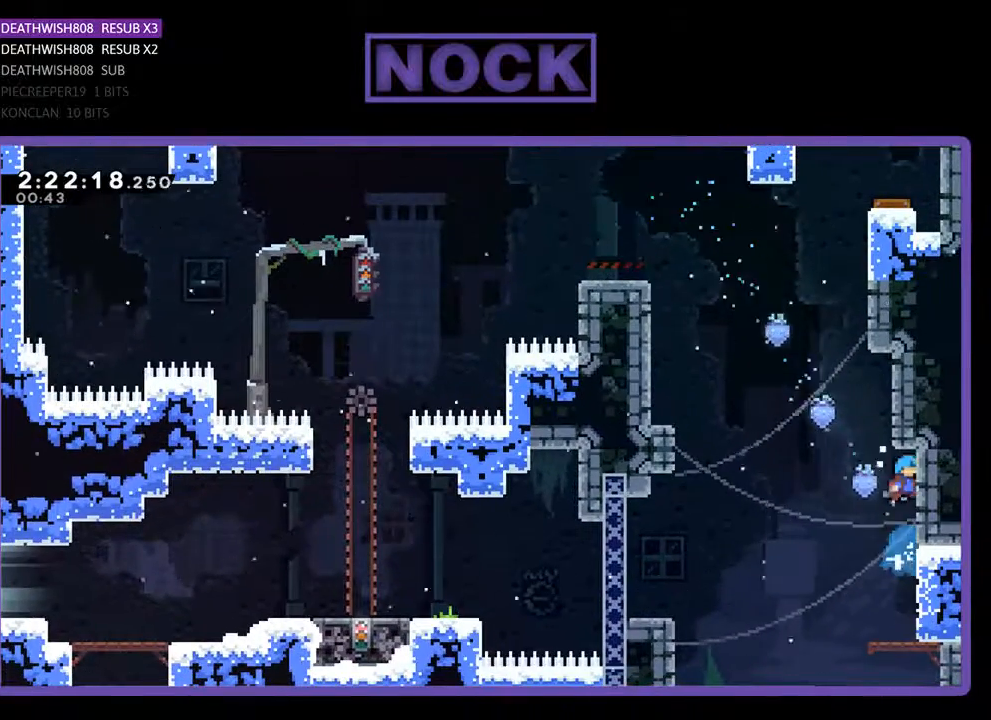
{"buttons": ["R2"], "events": [[100, "DPAD_RIGHT", "up"], [100, "DPAD_UP", "up"], [200, "CROSS", "up"]]}
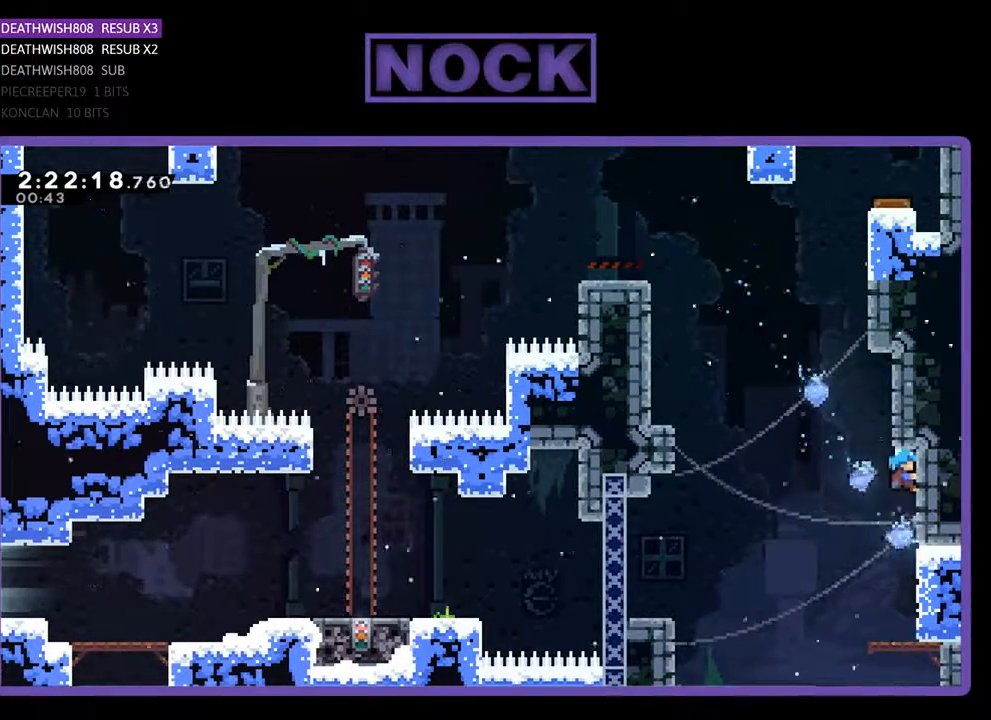
{"buttons": ["R2"], "events": []}
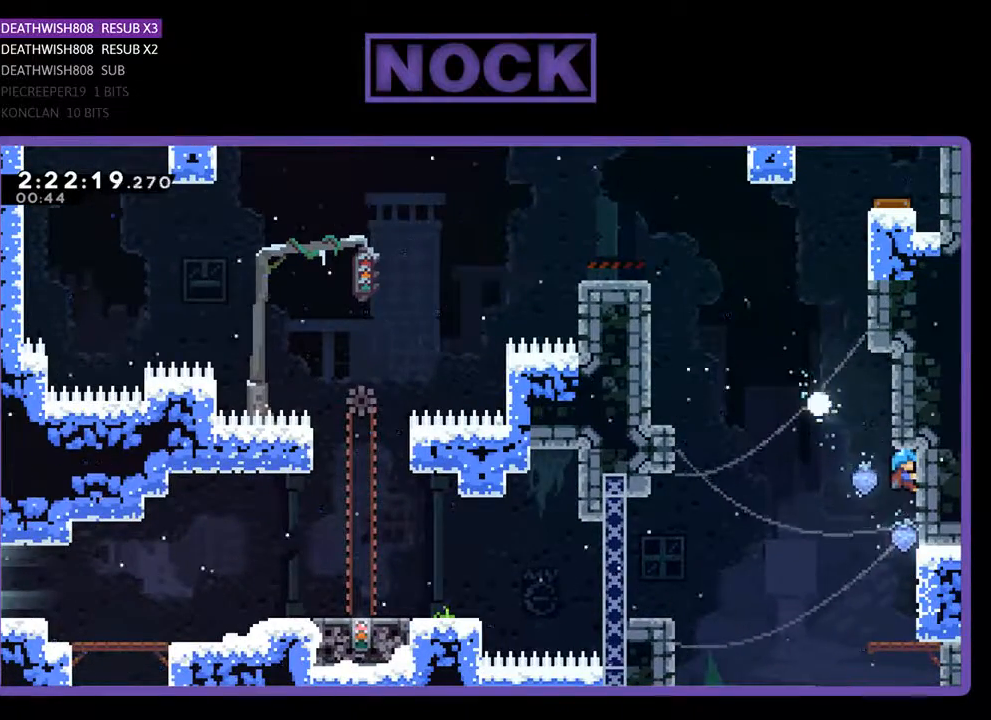
{"buttons": ["R2"], "events": [[133, "CROSS", "down"], [167, "DPAD_LEFT", "down"], [267, "CROSS", "up"], [267, "DPAD_LEFT", "up"]]}
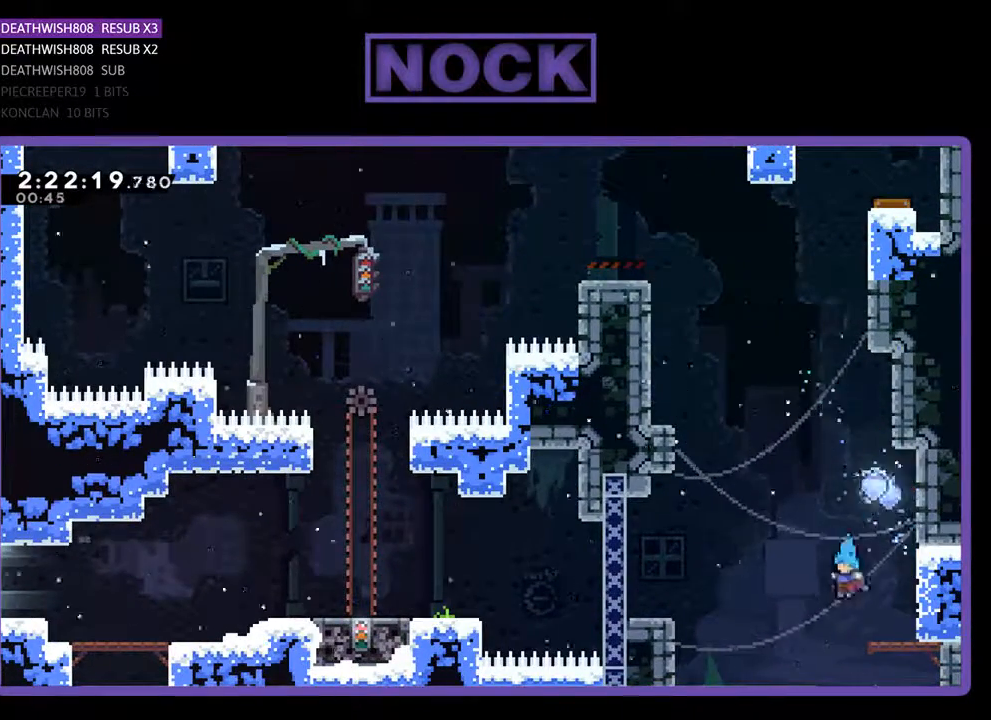
{"buttons": ["R2", "DPAD_LEFT"], "events": [[33, "DPAD_RIGHT", "down"], [200, "CROSS", "down"], [200, "DPAD_RIGHT", "up"], [467, "CROSS", "up"], [500, "DPAD_LEFT", "down"]]}
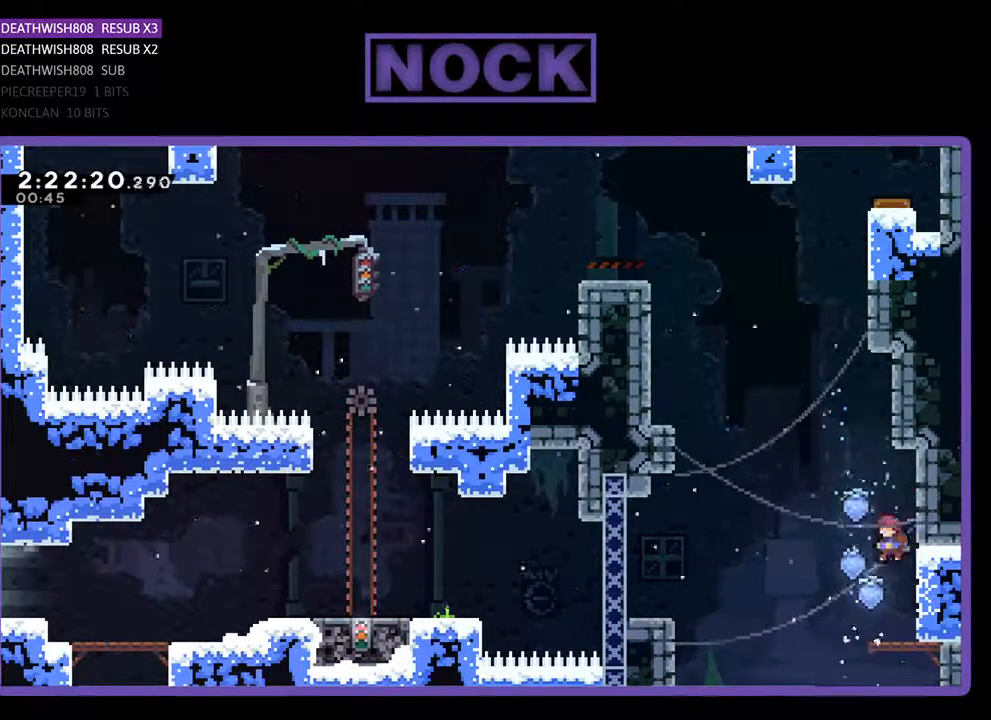
{"buttons": ["R2", "DPAD_UP"], "events": [[100, "DPAD_LEFT", "up"], [100, "DPAD_UP", "down"], [133, "DPAD_RIGHT", "down"], [133, "DPAD_UP", "up"], [167, "CIRCLE", "down"], [433, "CIRCLE", "up"], [467, "DPAD_RIGHT", "up"], [467, "DPAD_UP", "down"]]}
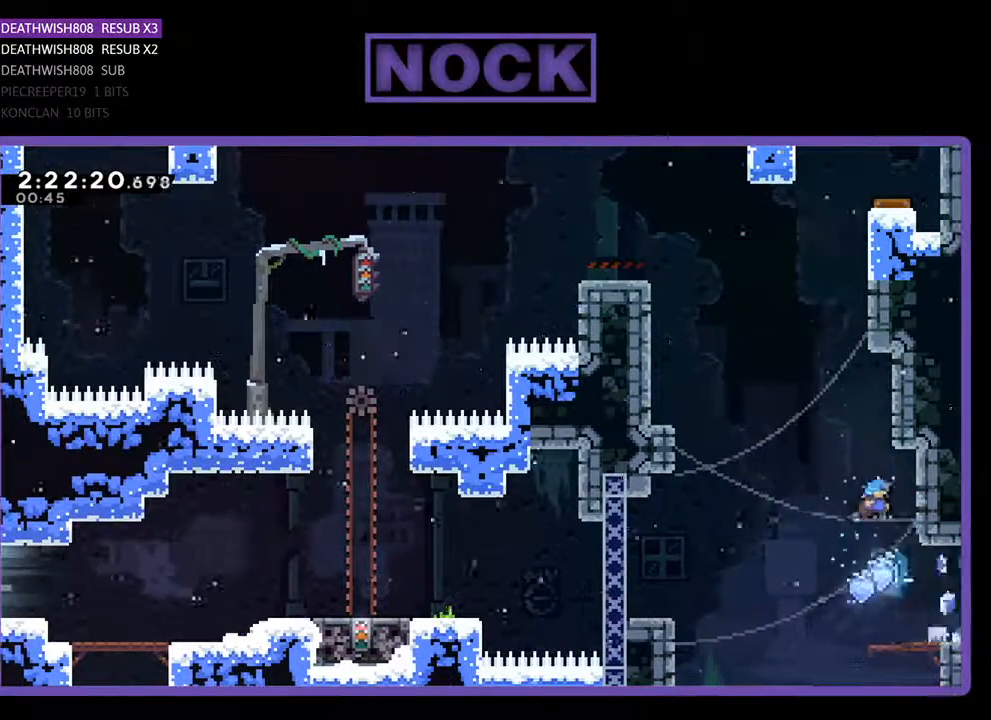
{"buttons": ["R2"], "events": [[67, "CROSS", "down"], [267, "CROSS", "up"], [267, "DPAD_RIGHT", "down"], [433, "DPAD_RIGHT", "up"], [433, "DPAD_UP", "up"]]}
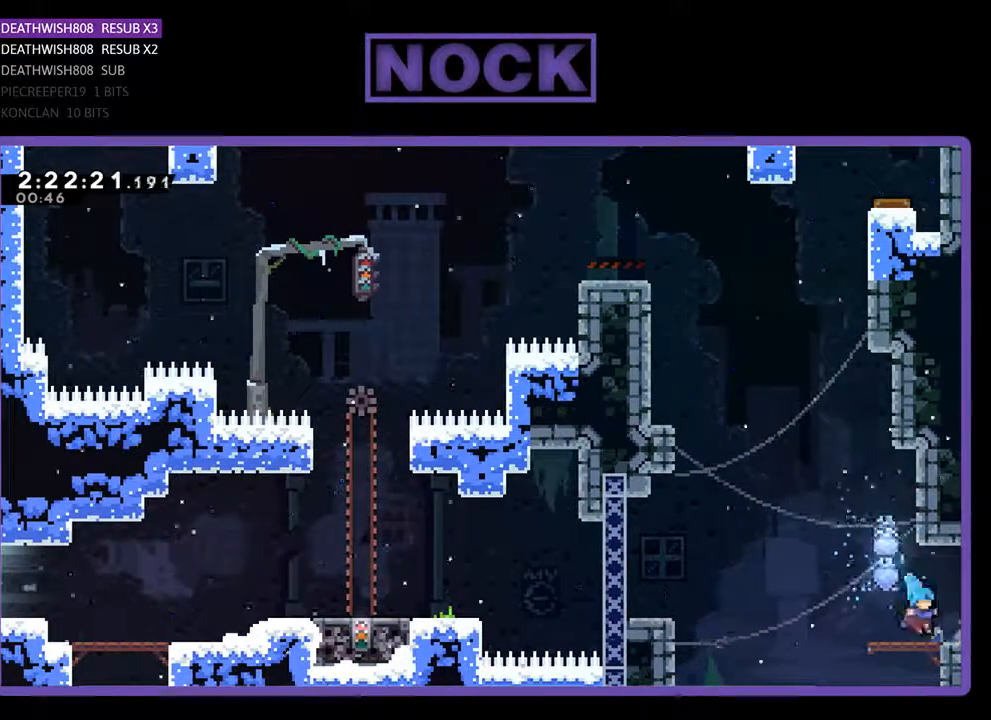
{"buttons": ["CROSS", "R2", "DPAD_UP", "DPAD_RIGHT"], "events": [[100, "CROSS", "down"], [133, "DPAD_LEFT", "down"], [267, "DPAD_LEFT", "up"], [367, "DPAD_RIGHT", "down"], [367, "DPAD_UP", "down"]]}
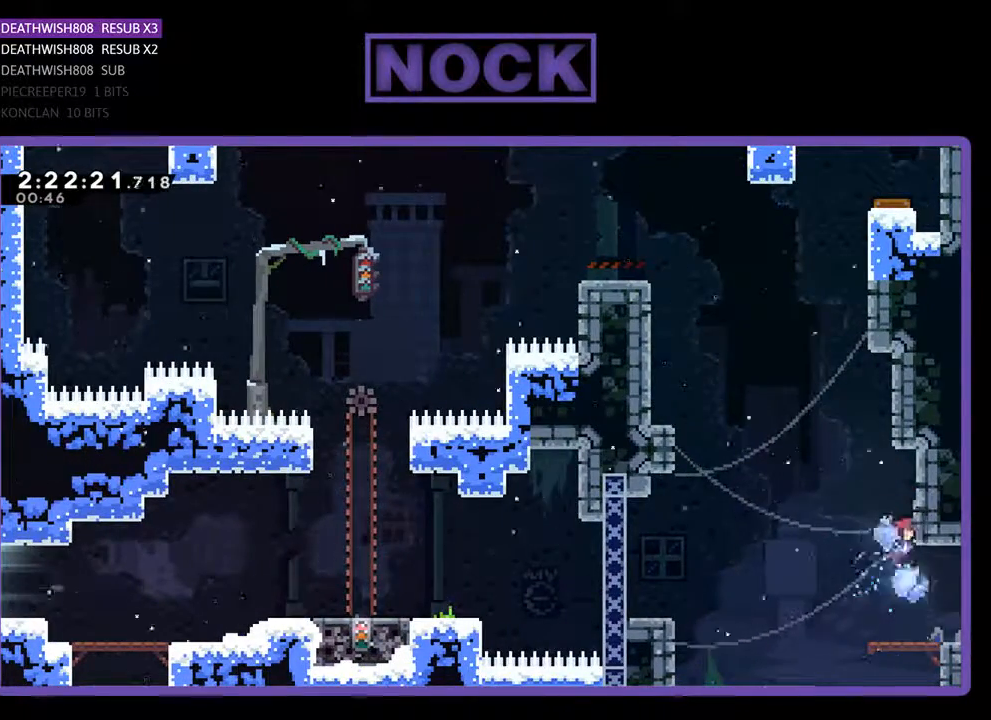
{"buttons": ["R2"], "events": [[133, "DPAD_RIGHT", "up"], [267, "DPAD_UP", "up"], [300, "CROSS", "up"]]}
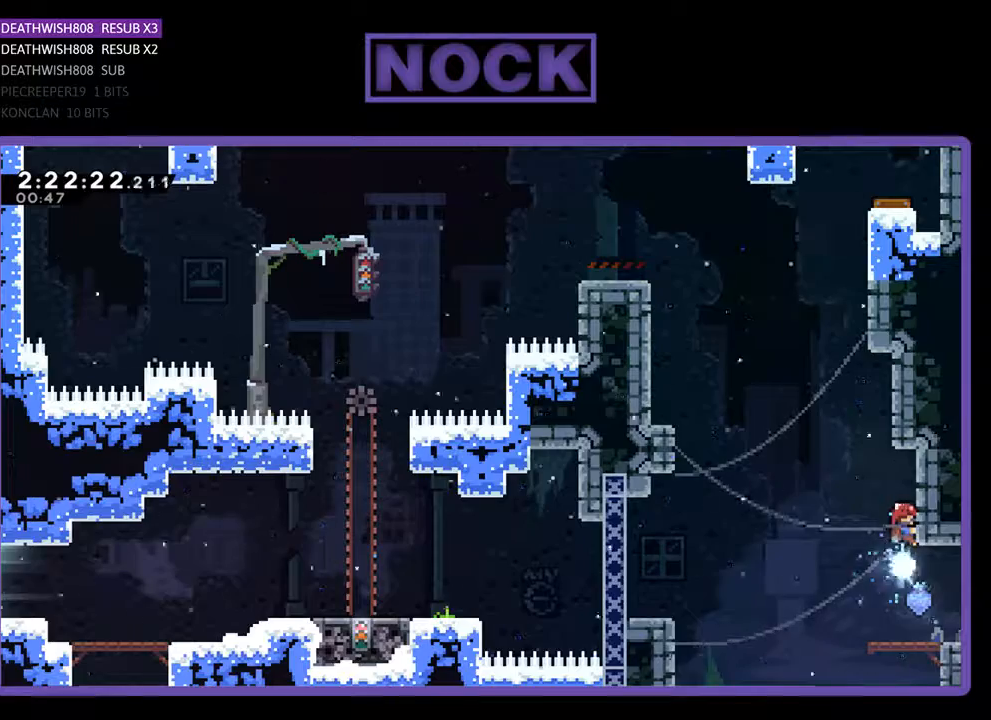
{"buttons": ["R2", "DPAD_RIGHT"], "events": [[200, "DPAD_LEFT", "down"], [267, "CROSS", "down"], [333, "DPAD_LEFT", "up"], [433, "CROSS", "up"], [467, "DPAD_RIGHT", "down"]]}
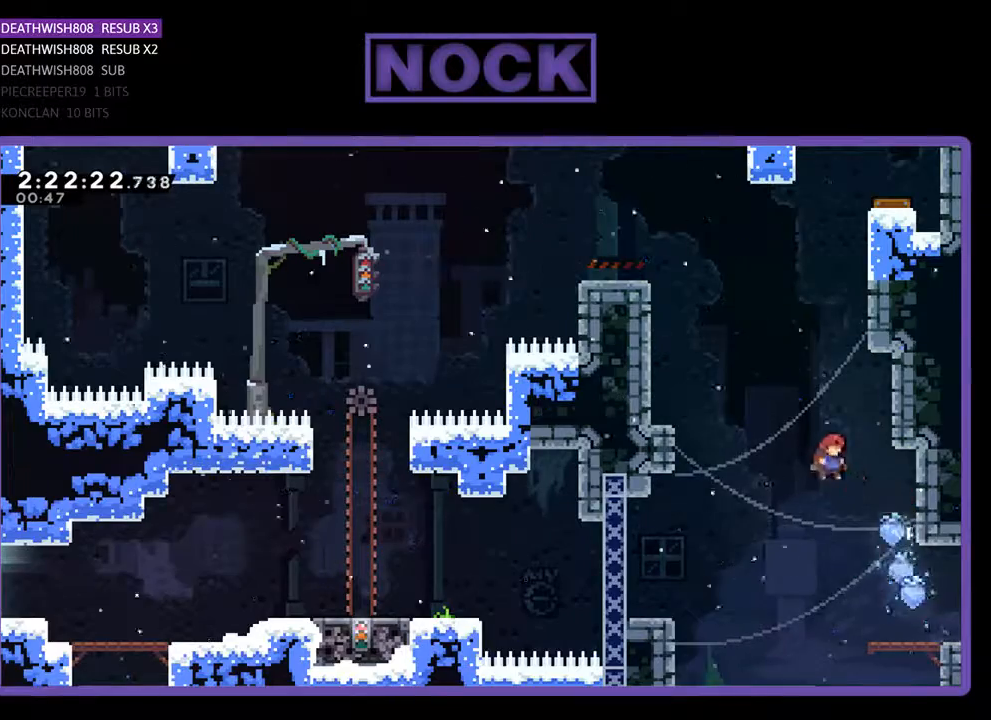
{"buttons": ["CIRCLE", "R2", "DPAD_UP", "DPAD_RIGHT"], "events": [[167, "R2", "up"], [400, "R2", "down"], [433, "CIRCLE", "down"], [500, "DPAD_UP", "down"]]}
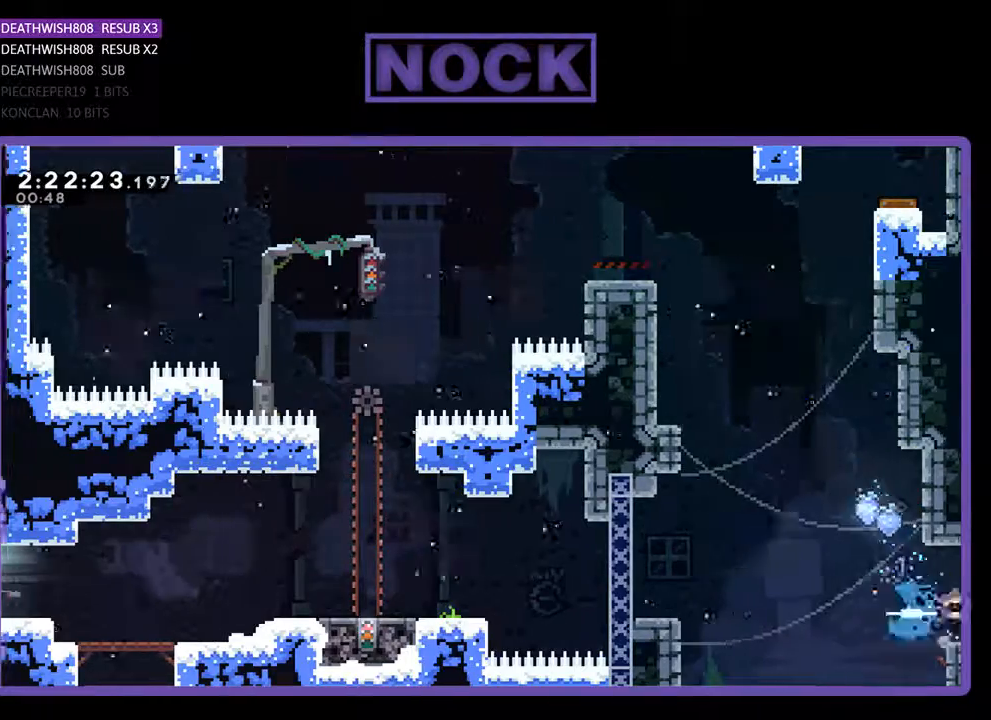
{"buttons": ["R2", "DPAD_RIGHT"], "events": [[200, "CIRCLE", "up"], [267, "DPAD_RIGHT", "up"], [300, "DPAD_UP", "up"], [467, "DPAD_RIGHT", "down"]]}